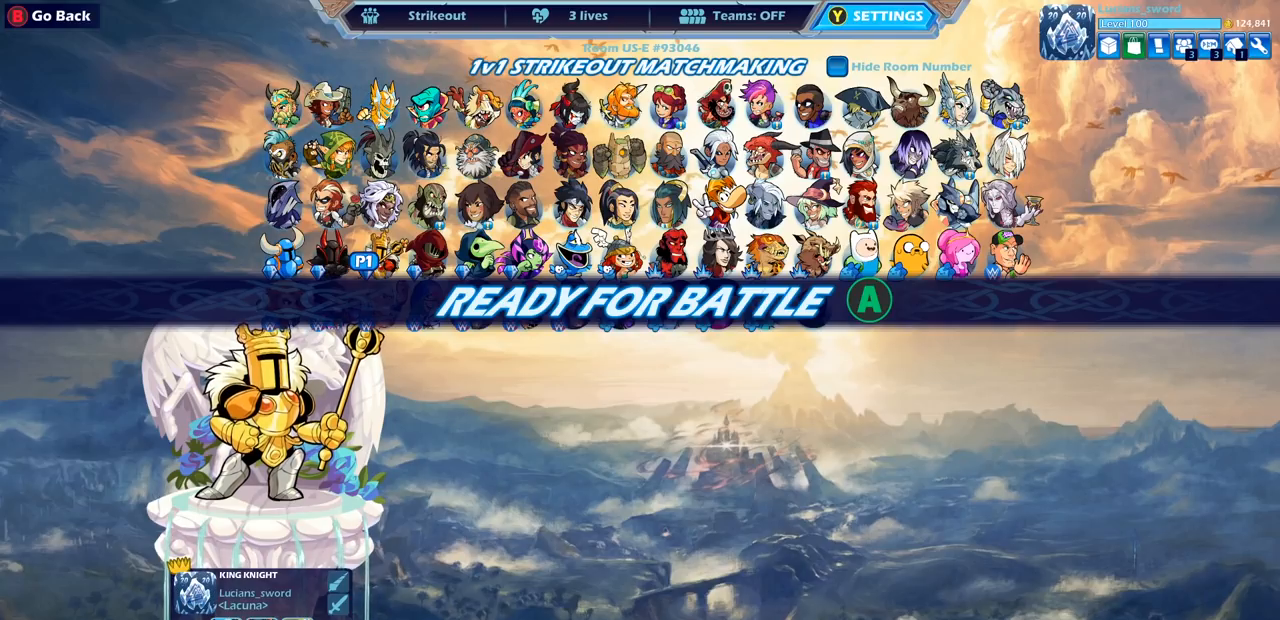
Gameplay with a controller (PlayStation layout); each line is a JSON object with the inputs held at the frame after it. "events" lists button and stick changes between this image and that frame as [ms after this image, input, new state], when the widget could be followed in between.
{"buttons": ["CROSS"], "left_stick": "center", "right_stick": "center", "events": [[233, "CROSS", "down"], [350, "CROSS", "up"], [433, "CROSS", "down"]]}
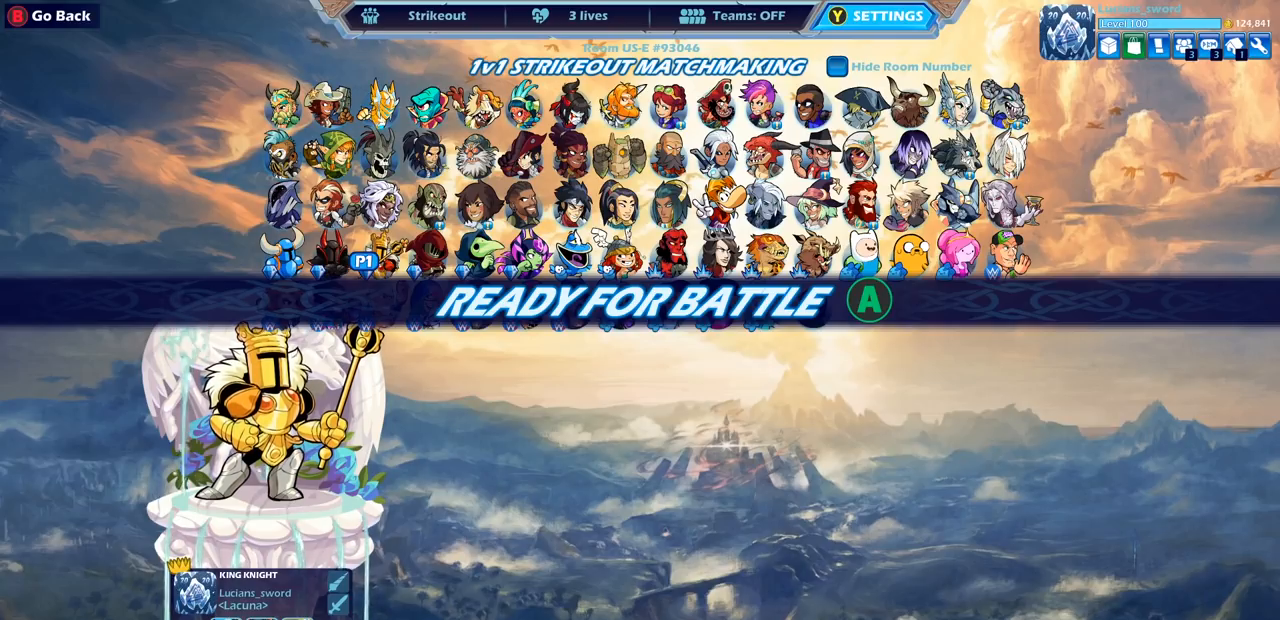
{"buttons": [], "left_stick": "center", "right_stick": "center", "events": [[67, "CROSS", "up"]]}
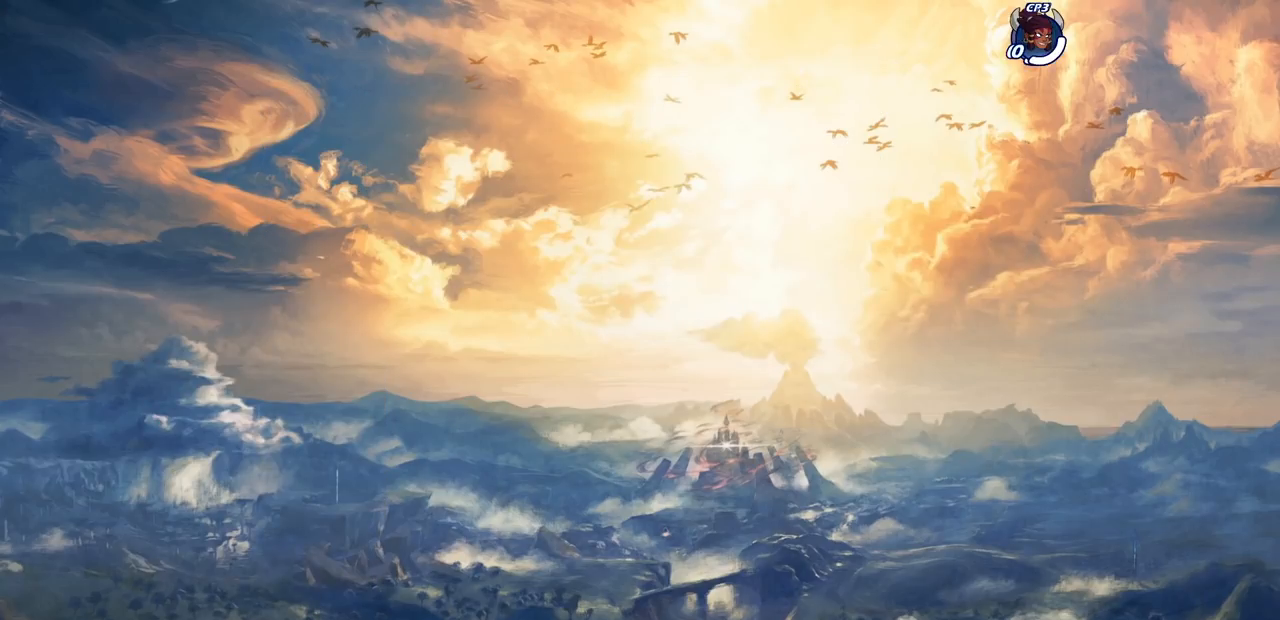
{"buttons": [], "left_stick": "right", "right_stick": "center", "events": [[117, "left_stick", "up-left"], [250, "left_stick", "right"], [333, "left_stick", "up-left"], [450, "left_stick", "right"]]}
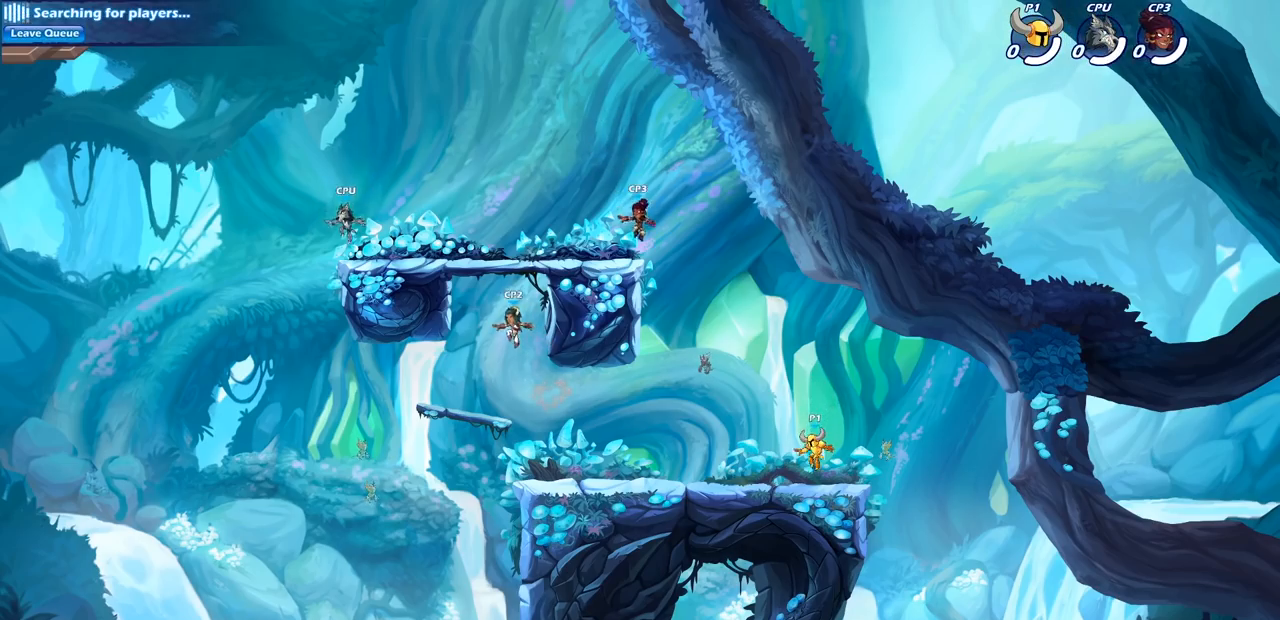
{"buttons": [], "left_stick": "left", "right_stick": "center", "events": [[33, "left_stick", "up-left"], [133, "left_stick", "right"], [233, "left_stick", "up-left"], [367, "left_stick", "right"], [467, "left_stick", "left"]]}
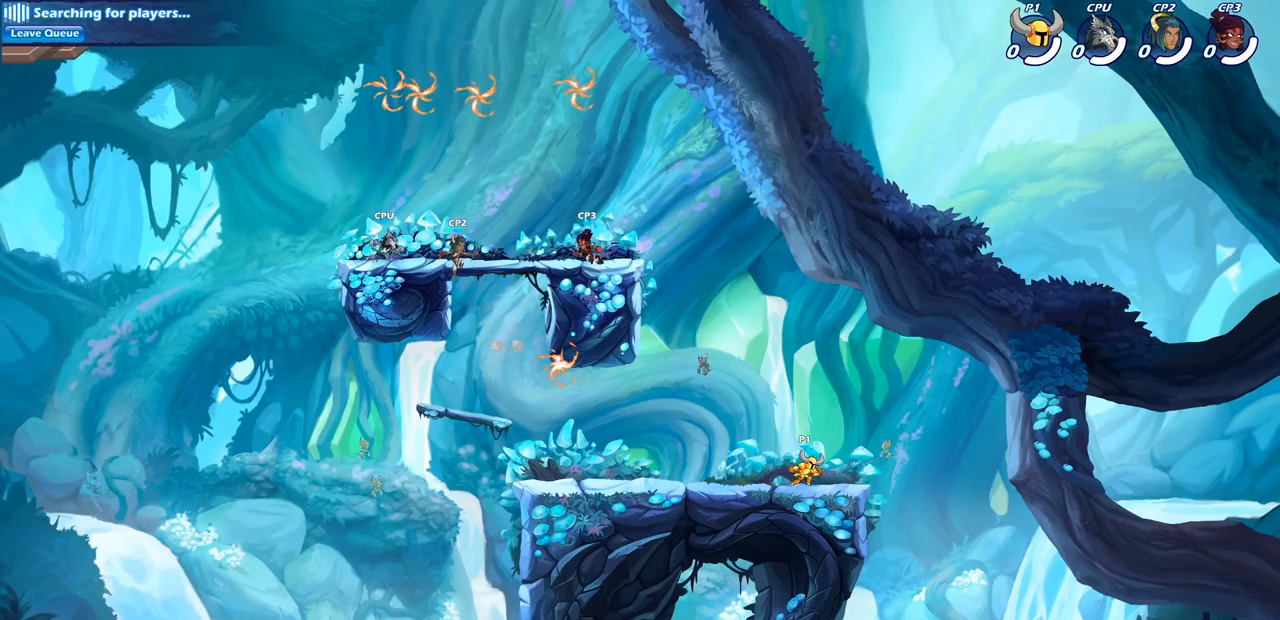
{"buttons": [], "left_stick": "down-left", "right_stick": "center", "events": [[133, "R2", "down"], [183, "CROSS", "down"], [283, "CROSS", "up"], [317, "R2", "up"], [433, "left_stick", "down-left"]]}
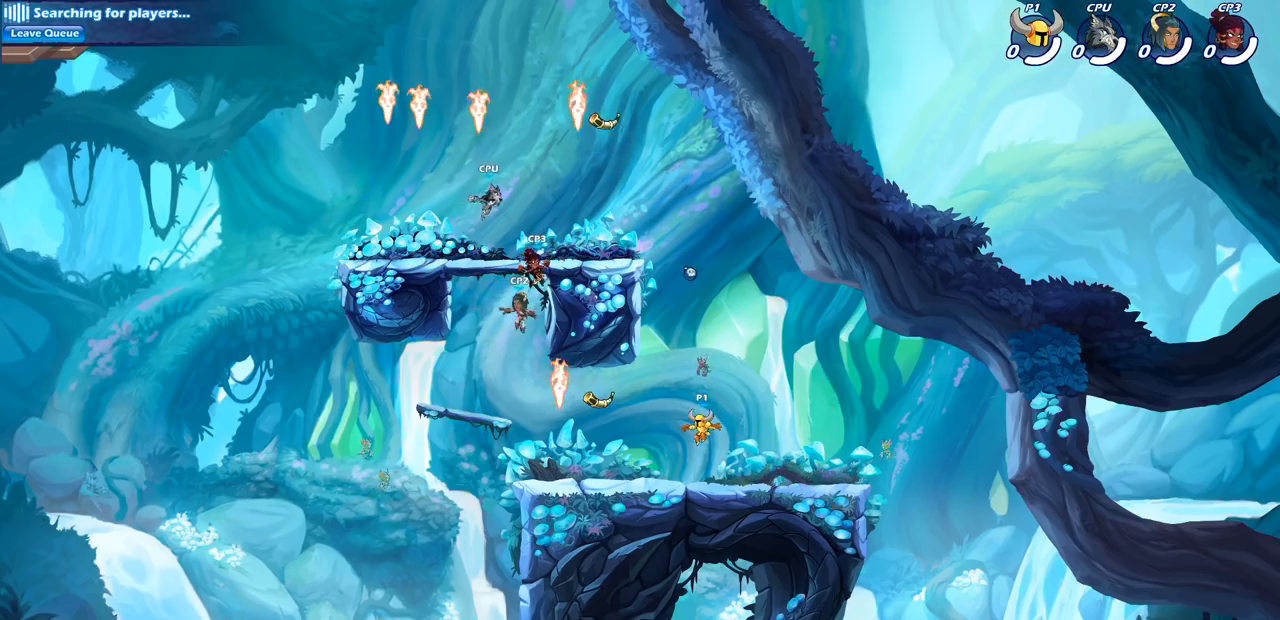
{"buttons": [], "left_stick": "up-right", "right_stick": "center", "events": [[217, "left_stick", "left"], [350, "R1", "down"], [400, "CROSS", "down"], [433, "left_stick", "up-right"], [500, "CROSS", "up"], [500, "R1", "up"]]}
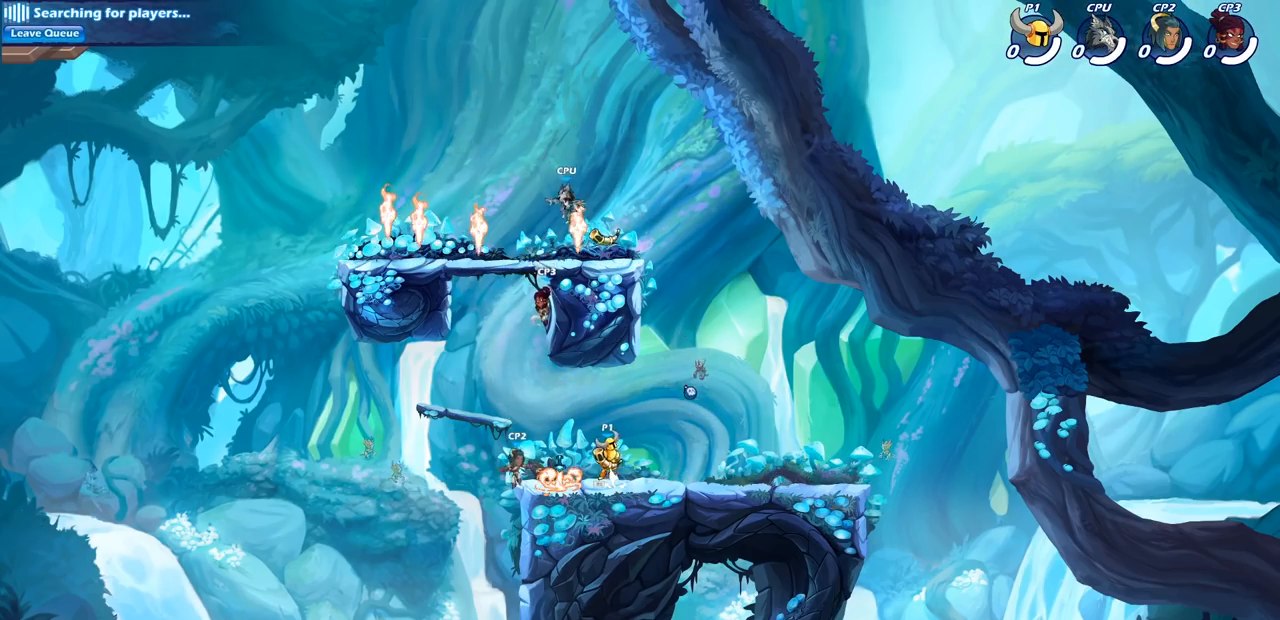
{"buttons": [], "left_stick": "right", "right_stick": "center", "events": [[117, "CROSS", "down"], [217, "SQUARE", "down"], [250, "CROSS", "up"], [317, "SQUARE", "up"], [467, "left_stick", "right"]]}
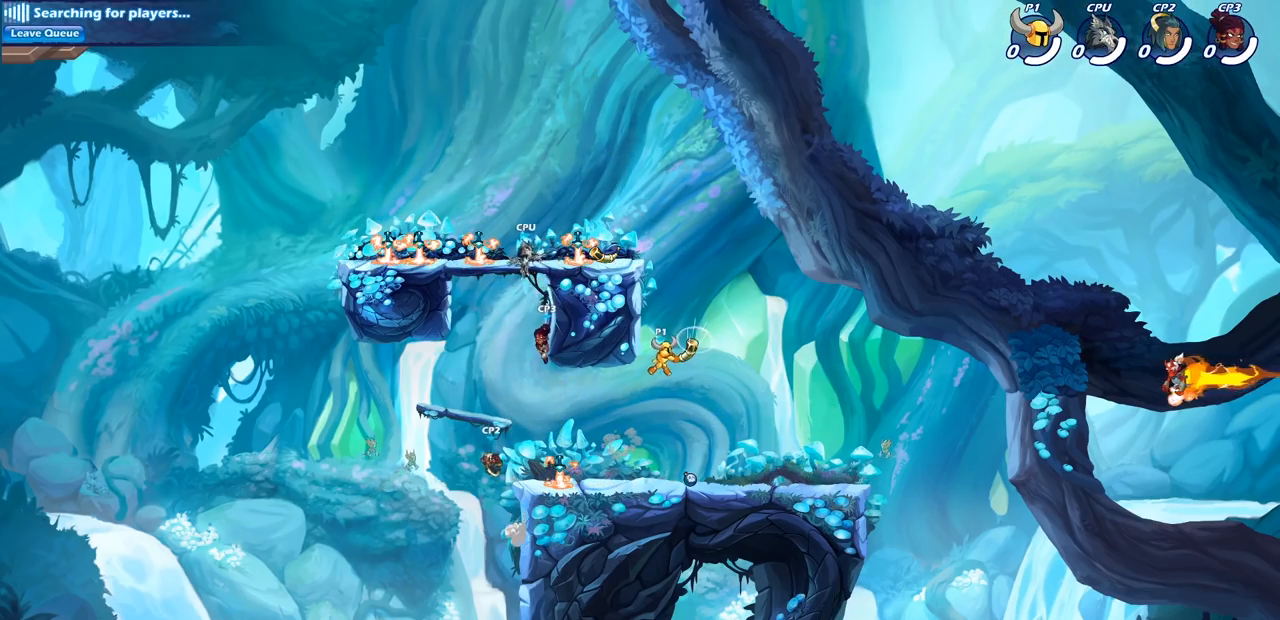
{"buttons": ["CROSS", "R1"], "left_stick": "right", "right_stick": "center", "events": [[17, "left_stick", "down-right"], [133, "left_stick", "down-left"], [350, "left_stick", "down-right"], [400, "left_stick", "right"], [450, "R1", "down"], [500, "CROSS", "down"]]}
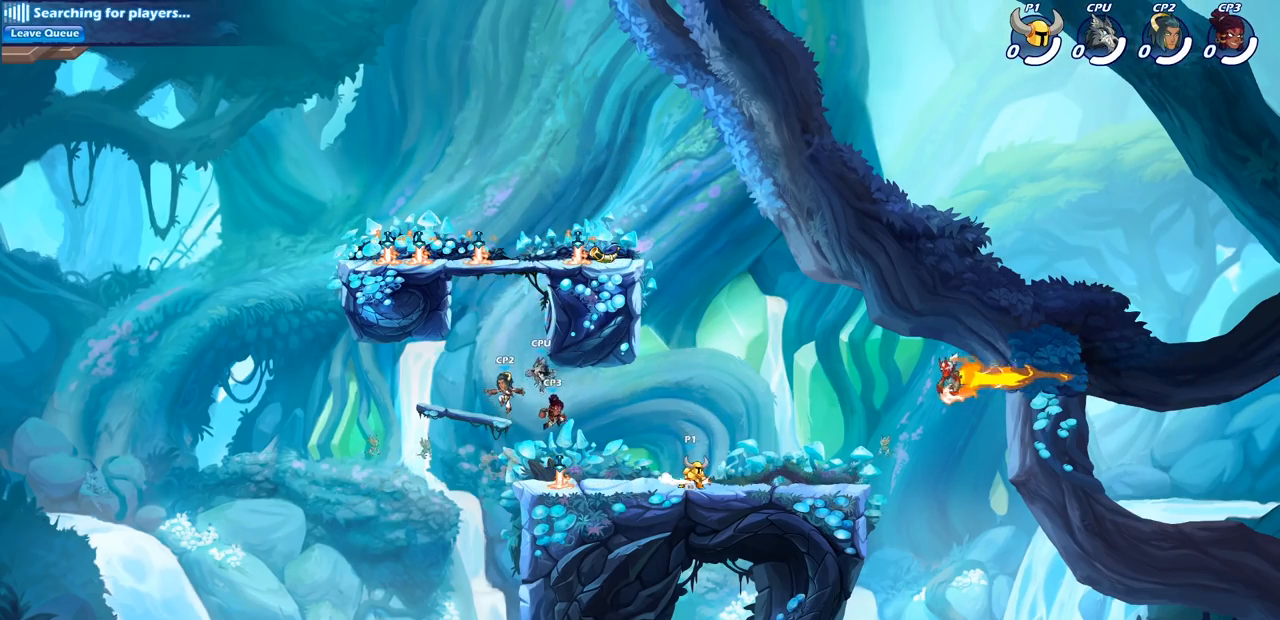
{"buttons": [], "left_stick": "center", "right_stick": "center", "events": [[100, "CROSS", "up"], [100, "R1", "up"], [133, "left_stick", "up-left"], [200, "left_stick", "left"], [333, "left_stick", "down-left"], [350, "R1", "down"], [400, "R1", "up"], [467, "left_stick", "center"]]}
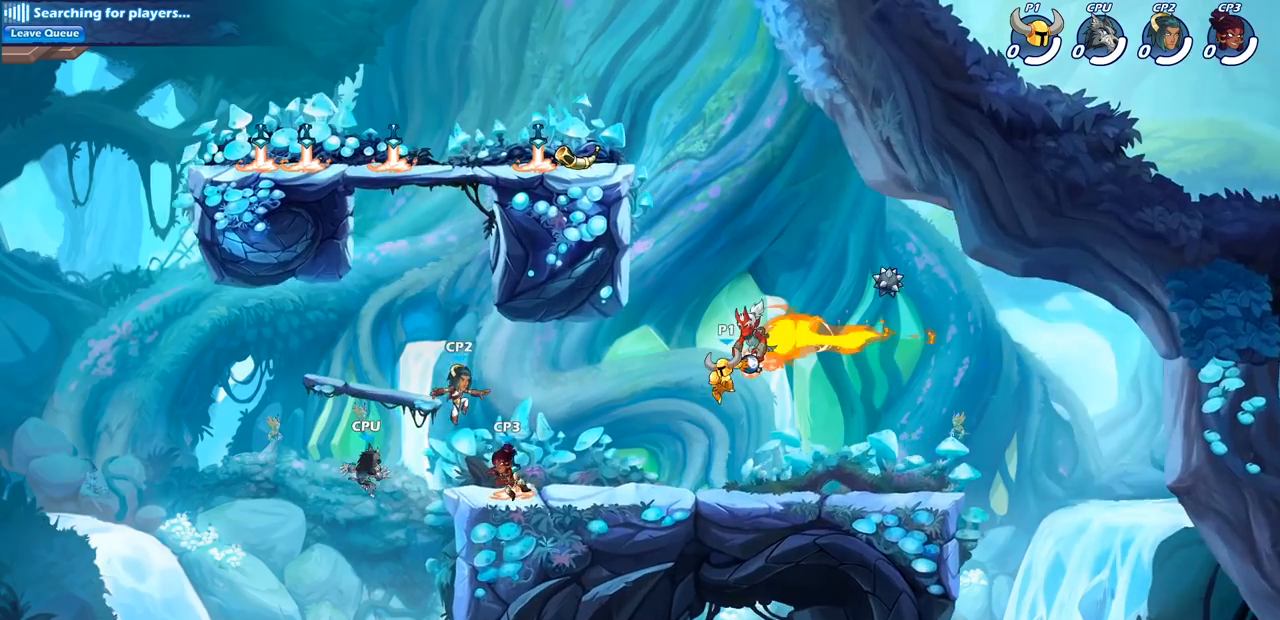
{"buttons": [], "left_stick": "left", "right_stick": "center", "events": [[383, "left_stick", "left"]]}
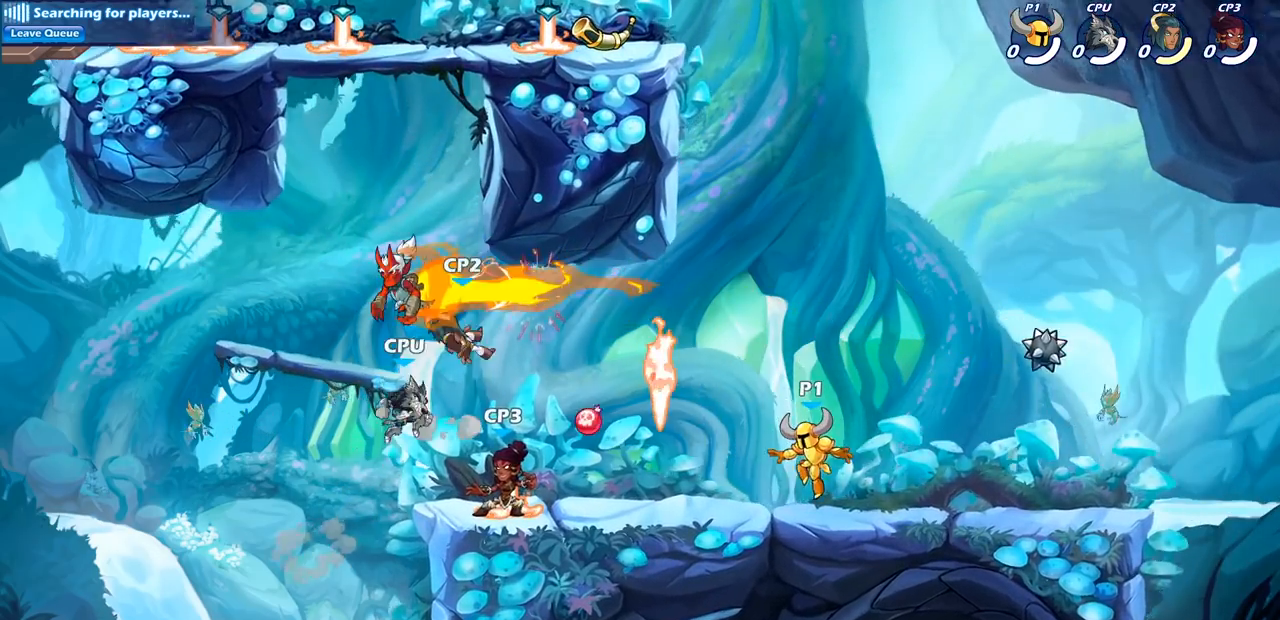
{"buttons": ["R2"], "left_stick": "right", "right_stick": "center", "events": [[317, "R1", "down"], [367, "left_stick", "right"], [400, "R1", "up"], [483, "R2", "down"]]}
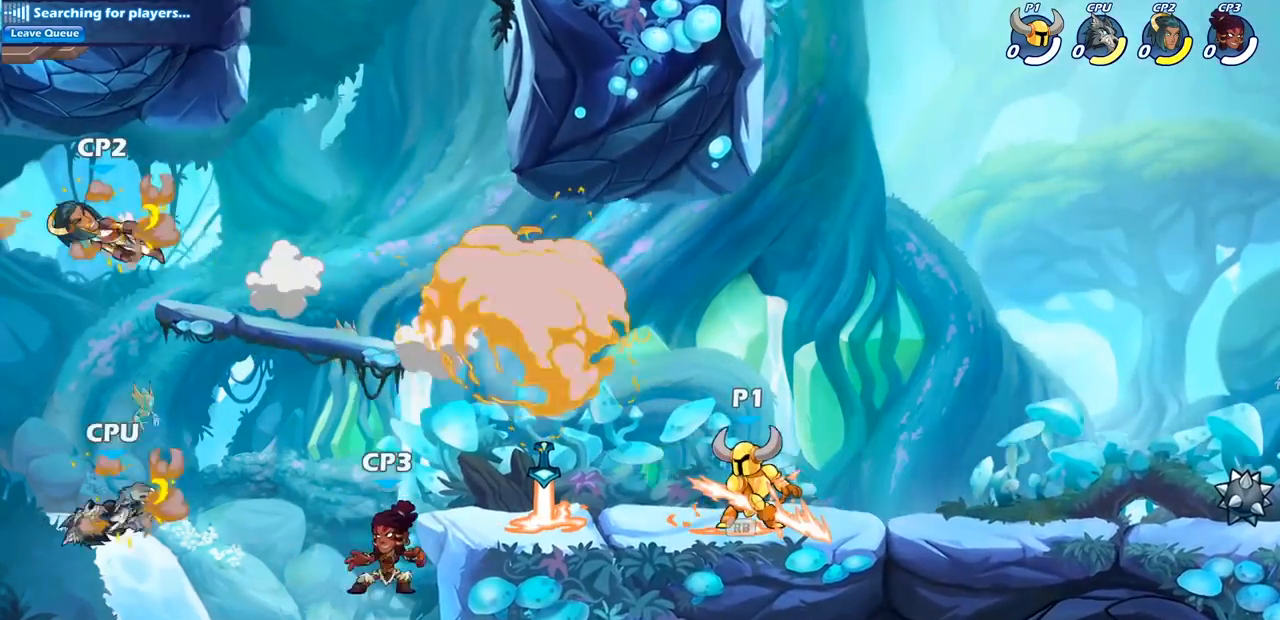
{"buttons": ["R2"], "left_stick": "left", "right_stick": "center", "events": [[117, "left_stick", "center"], [133, "R2", "up"], [300, "left_stick", "left"], [500, "R2", "down"]]}
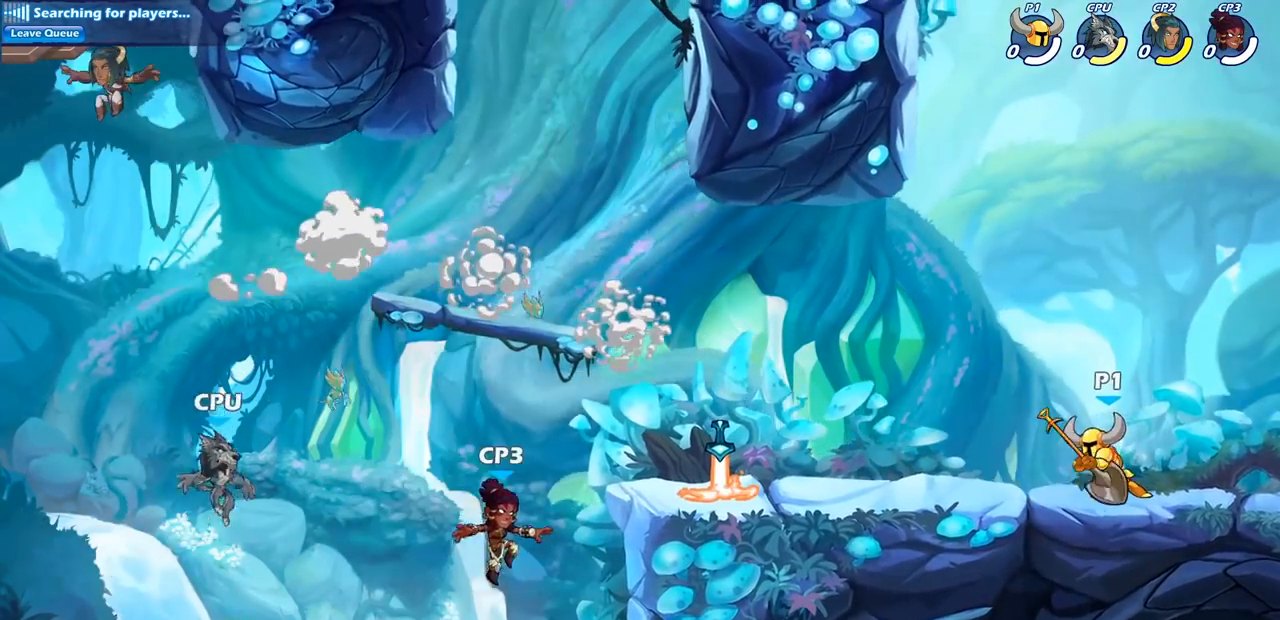
{"buttons": [], "left_stick": "center", "right_stick": "center", "events": [[83, "R2", "up"], [150, "CIRCLE", "down"], [250, "CIRCLE", "up"], [433, "left_stick", "center"]]}
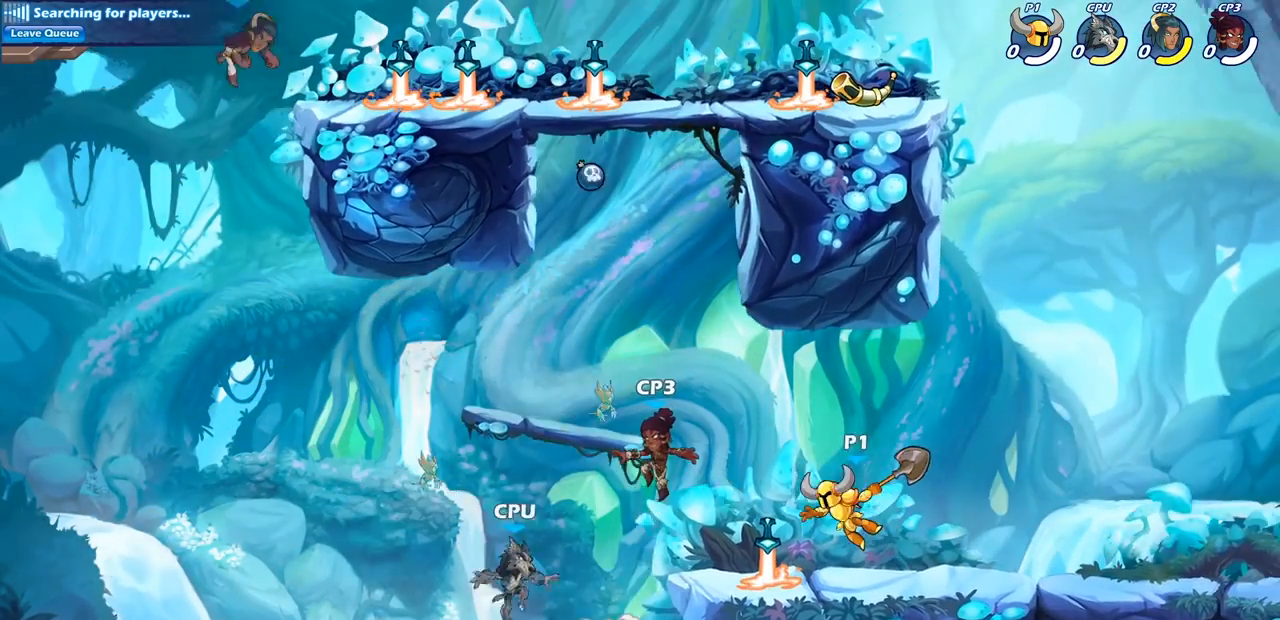
{"buttons": ["CROSS"], "left_stick": "right", "right_stick": "center", "events": [[383, "left_stick", "right"], [483, "CROSS", "down"]]}
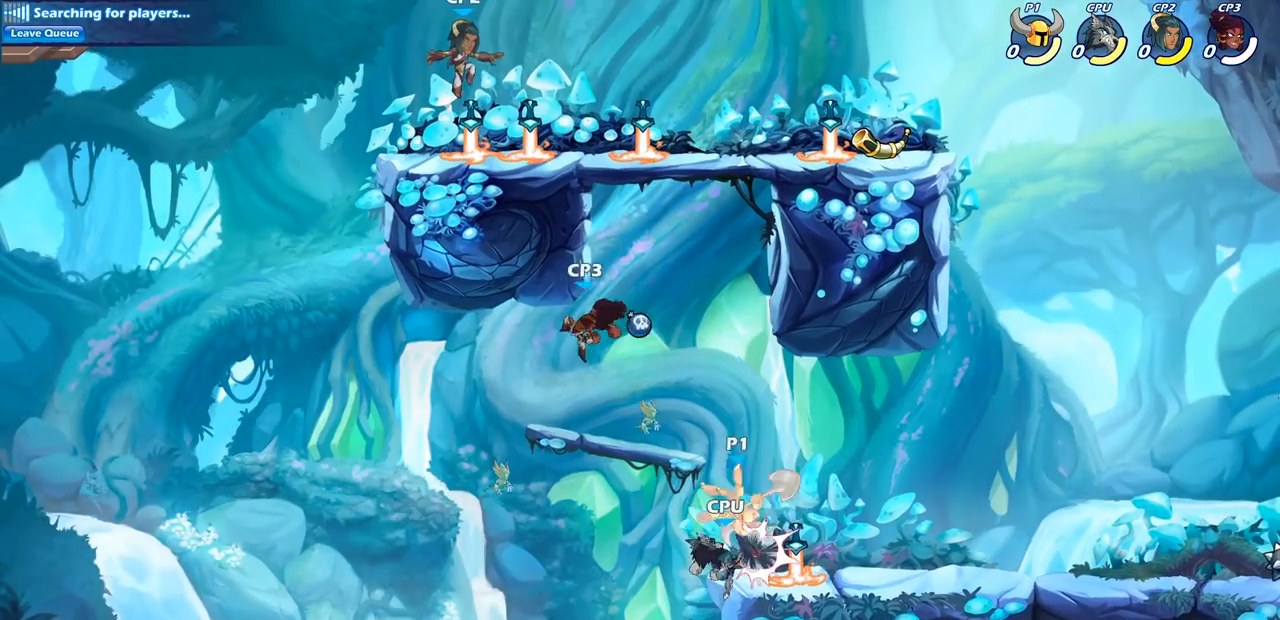
{"buttons": [], "left_stick": "right", "right_stick": "center", "events": [[117, "CROSS", "up"], [350, "CROSS", "down"], [500, "CROSS", "up"]]}
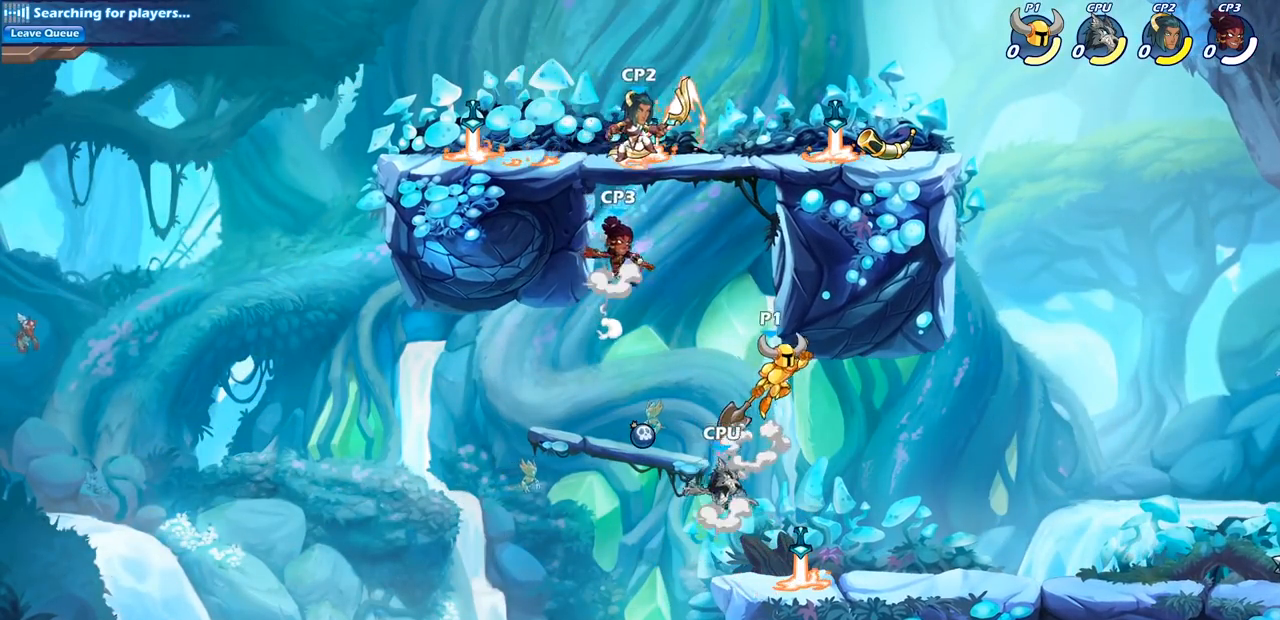
{"buttons": [], "left_stick": "center", "right_stick": "center", "events": [[133, "left_stick", "down"], [300, "left_stick", "left"], [350, "left_stick", "center"]]}
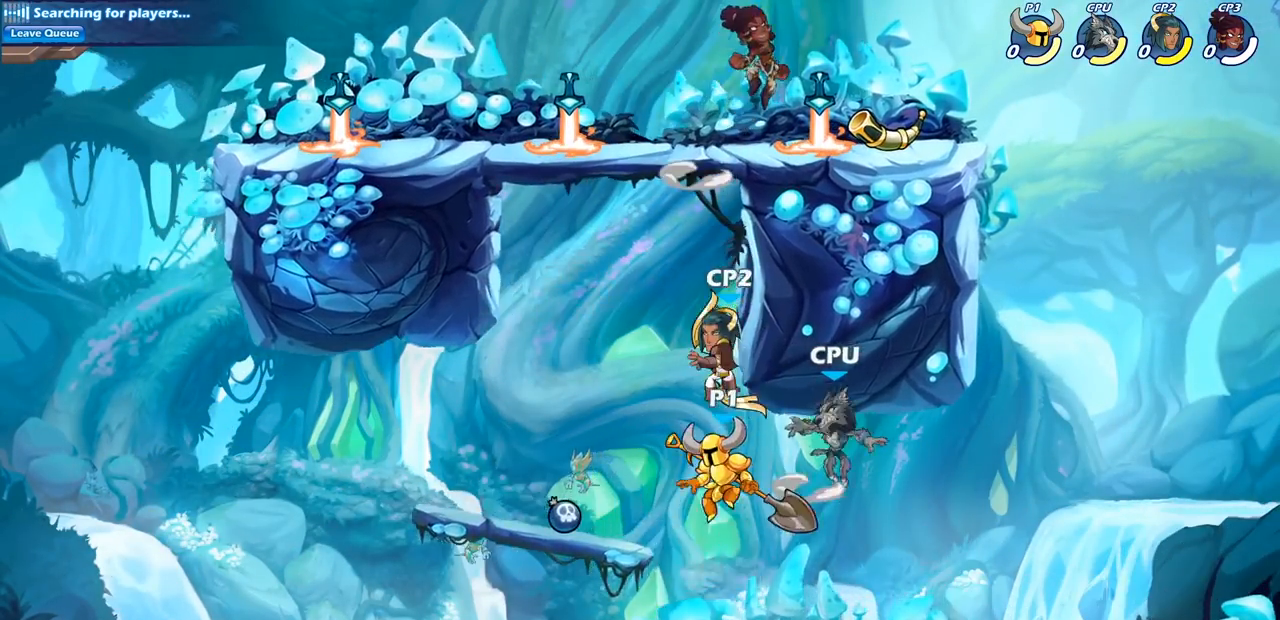
{"buttons": [], "left_stick": "center", "right_stick": "center", "events": [[117, "left_stick", "right"], [217, "SQUARE", "down"], [217, "left_stick", "center"], [333, "SQUARE", "up"]]}
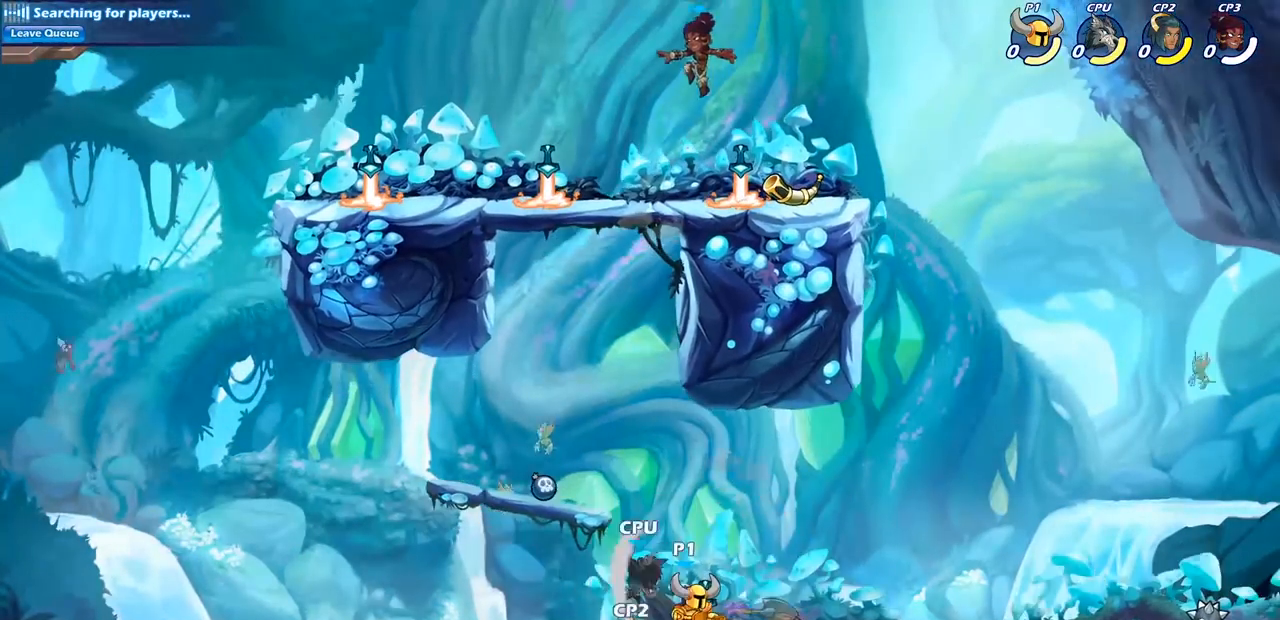
{"buttons": ["R2"], "left_stick": "right", "right_stick": "center", "events": [[250, "left_stick", "right"], [500, "R2", "down"]]}
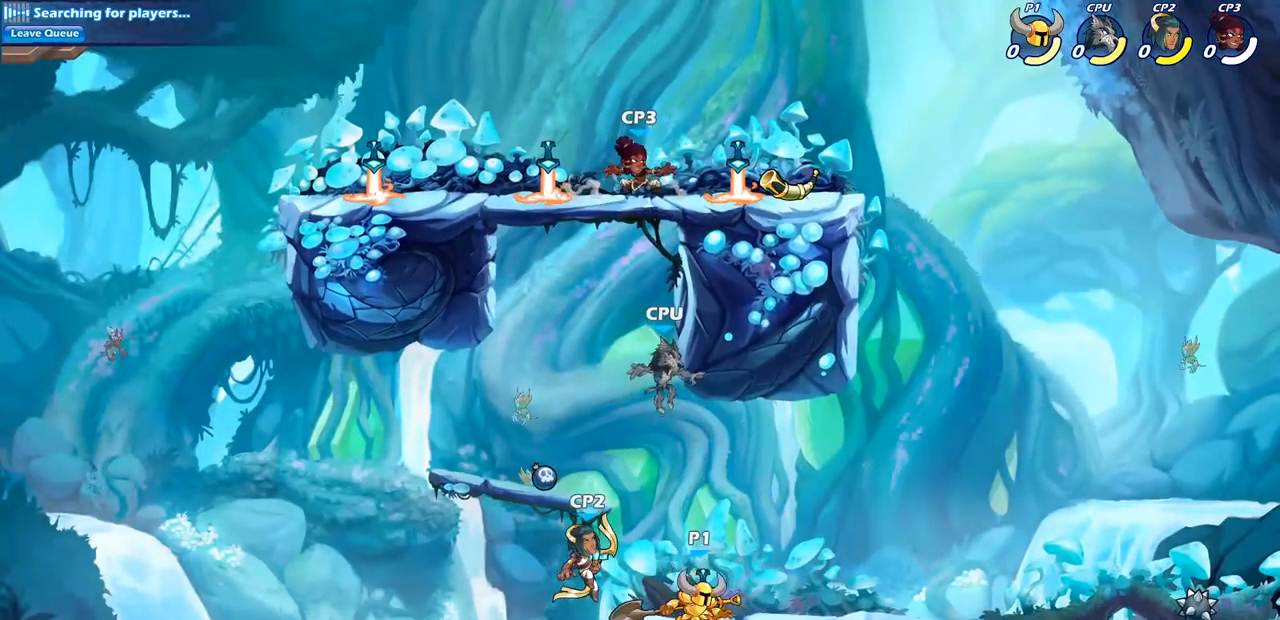
{"buttons": [], "left_stick": "left", "right_stick": "center", "events": [[17, "CROSS", "down"], [200, "CROSS", "up"], [233, "R2", "up"], [300, "left_stick", "down-left"], [483, "left_stick", "left"]]}
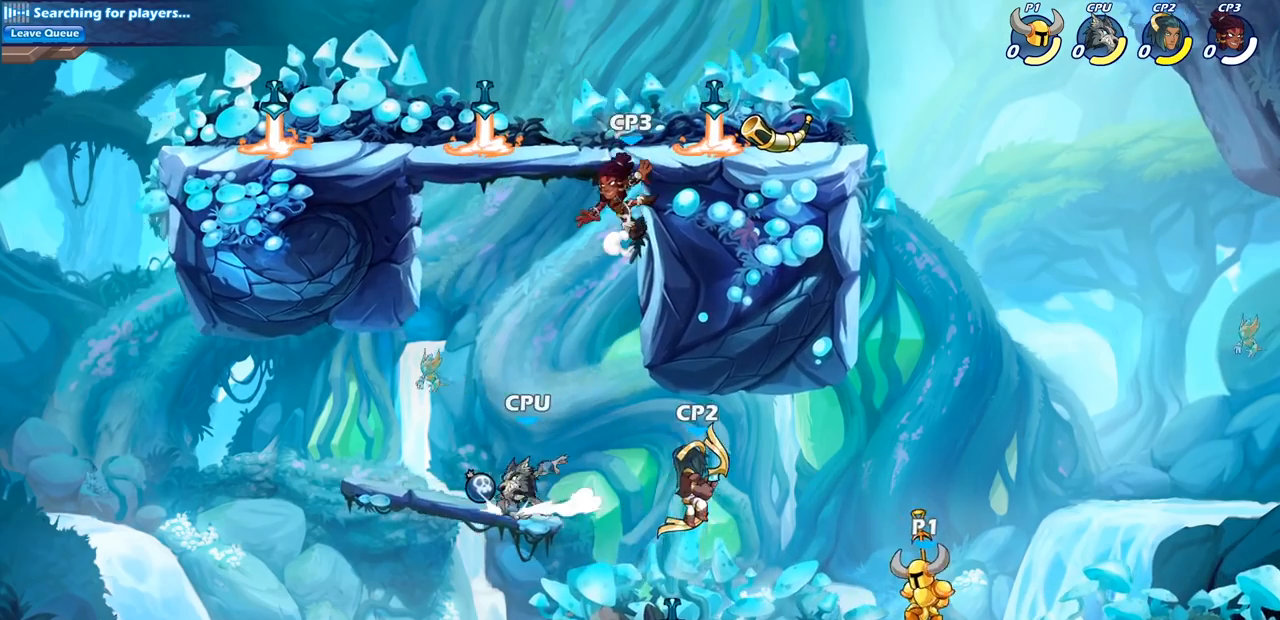
{"buttons": ["SQUARE", "R2"], "left_stick": "down-left", "right_stick": "center", "events": [[83, "left_stick", "center"], [383, "left_stick", "left"], [433, "R2", "down"], [467, "SQUARE", "down"], [467, "left_stick", "down-left"]]}
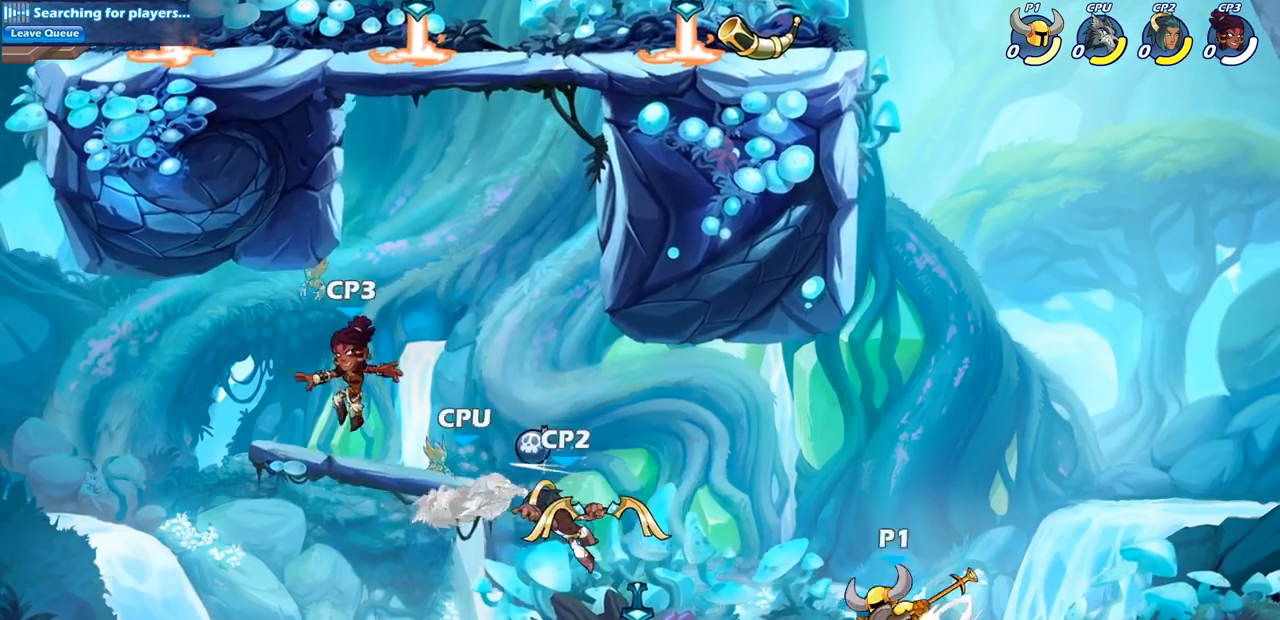
{"buttons": [], "left_stick": "center", "right_stick": "center", "events": [[100, "R2", "up"], [100, "SQUARE", "up"], [117, "left_stick", "center"]]}
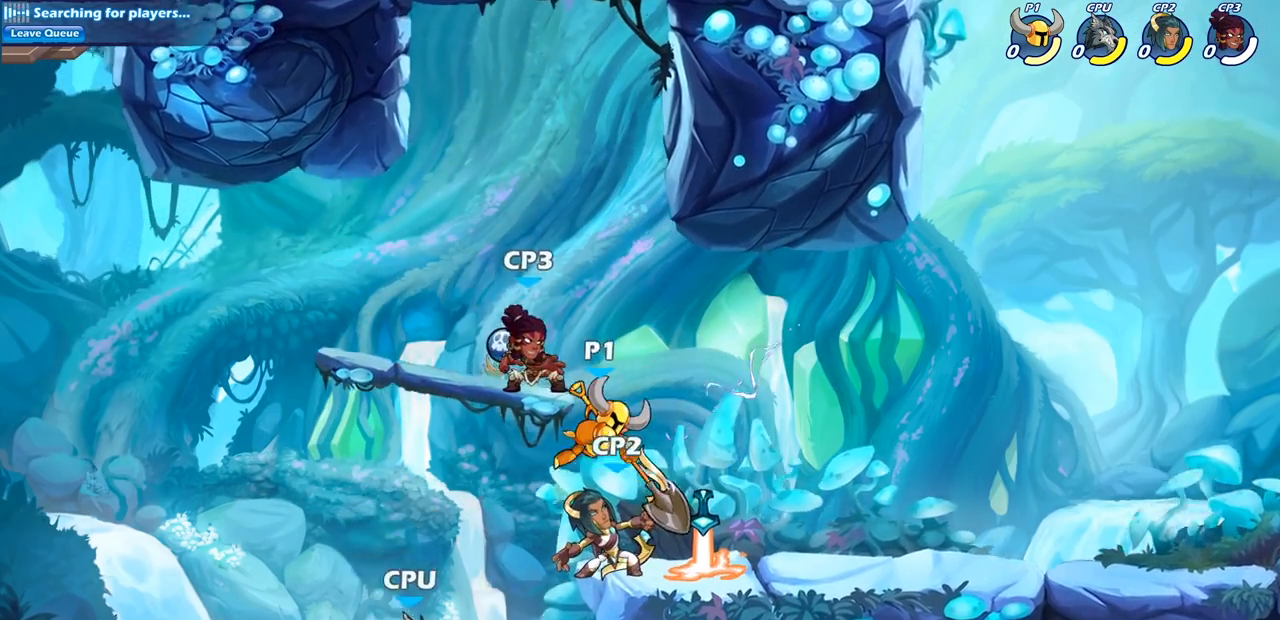
{"buttons": ["SQUARE"], "left_stick": "center", "right_stick": "center", "events": [[100, "left_stick", "down-left"], [283, "left_stick", "down-right"], [400, "CROSS", "down"], [400, "left_stick", "center"], [450, "SQUARE", "down"], [500, "CROSS", "up"]]}
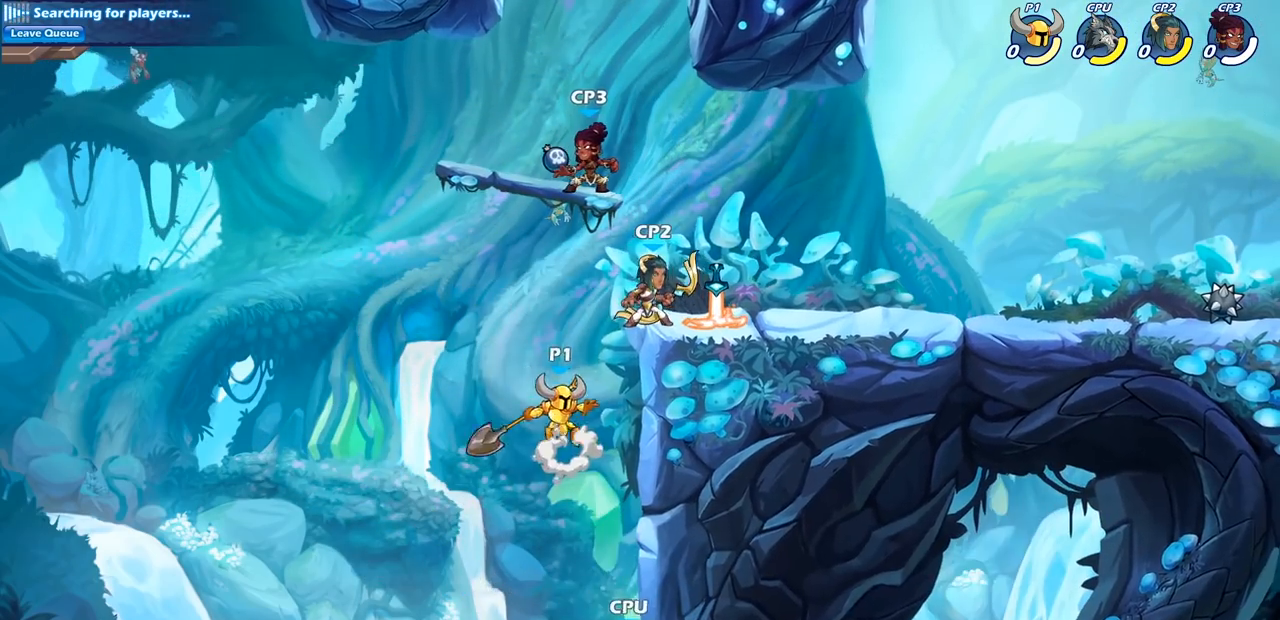
{"buttons": [], "left_stick": "center", "right_stick": "center", "events": [[67, "SQUARE", "up"]]}
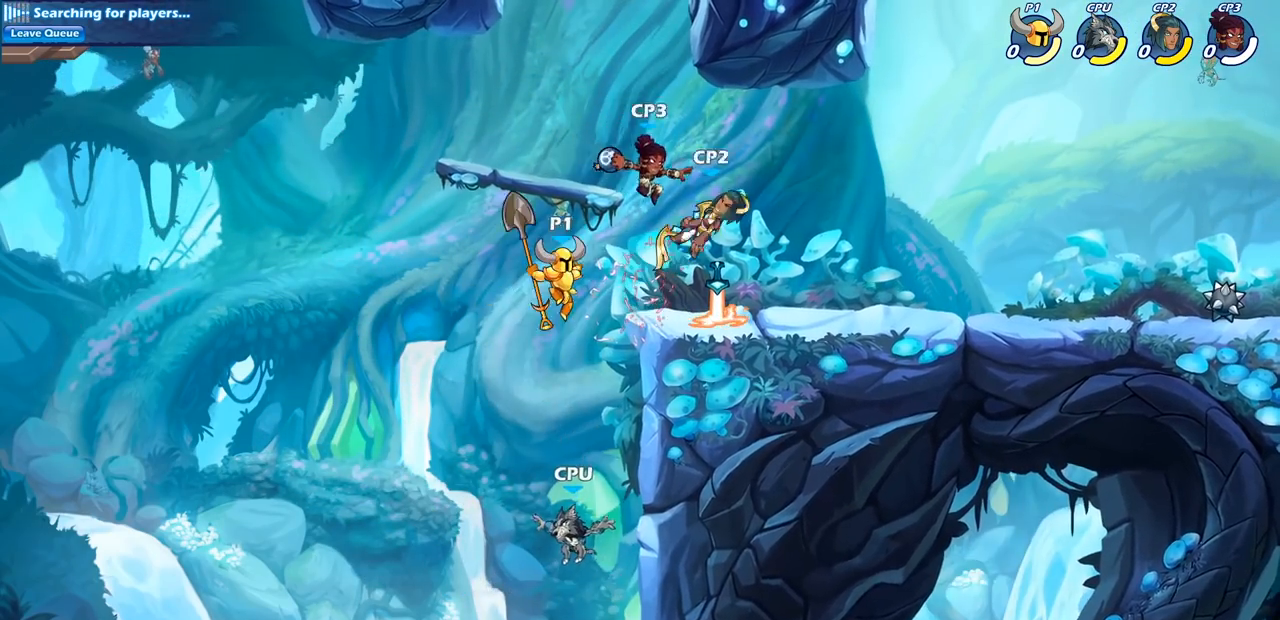
{"buttons": [], "left_stick": "right", "right_stick": "center", "events": [[150, "CIRCLE", "down"], [283, "CIRCLE", "up"], [483, "left_stick", "right"]]}